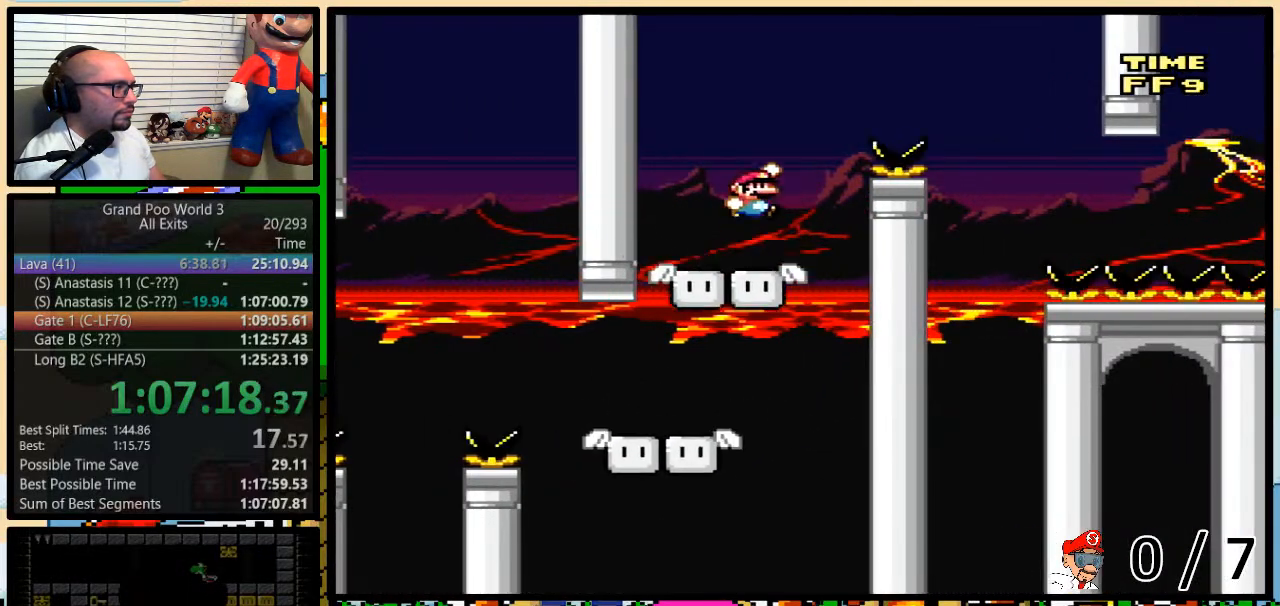
Gameplay with a controller (Nintendo layout); each line is a JSON object with the inputs held at the frame after it. "events" lists button and stick changes between this image and that frame as [ms after this image, input, new state], when the widget could be followed in between. Not read: L3 R3.
{"buttons": ["Y", "DPAD_RIGHT"], "events": [[300, "DPAD_UP", "up"], [483, "B", "up"]]}
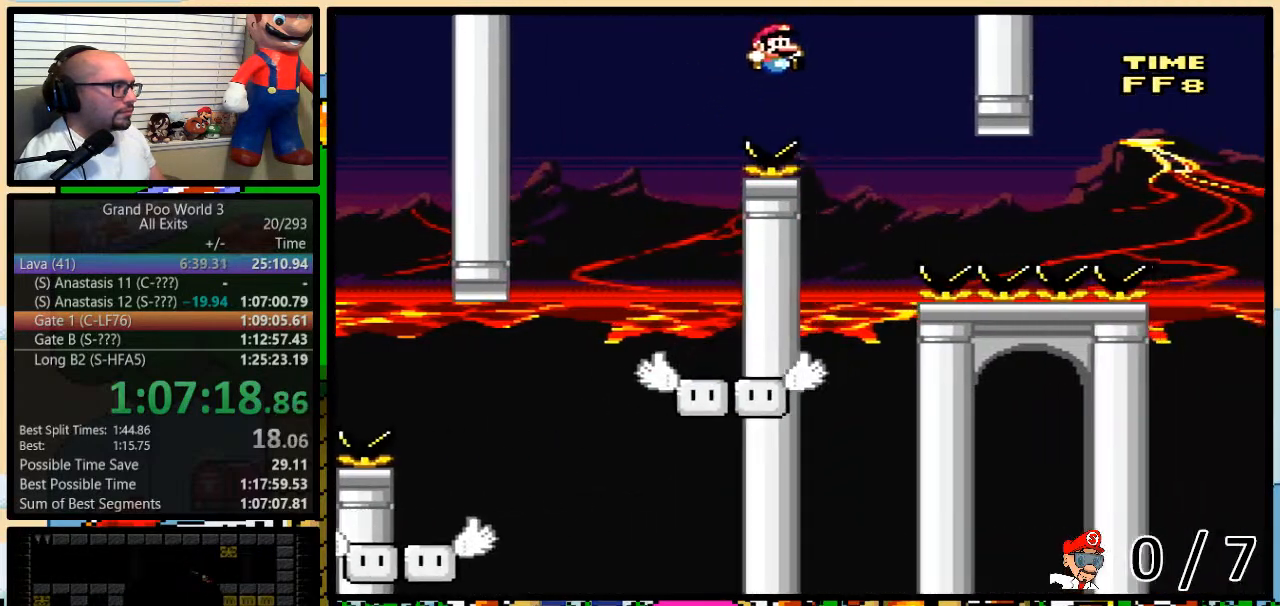
{"buttons": ["B", "Y", "DPAD_UP", "DPAD_LEFT"], "events": [[33, "DPAD_UP", "down"], [67, "DPAD_LEFT", "down"], [67, "DPAD_RIGHT", "up"], [67, "DPAD_UP", "up"], [200, "DPAD_LEFT", "up"], [200, "DPAD_RIGHT", "down"], [350, "DPAD_LEFT", "down"], [350, "DPAD_RIGHT", "up"], [500, "B", "down"], [500, "DPAD_UP", "down"]]}
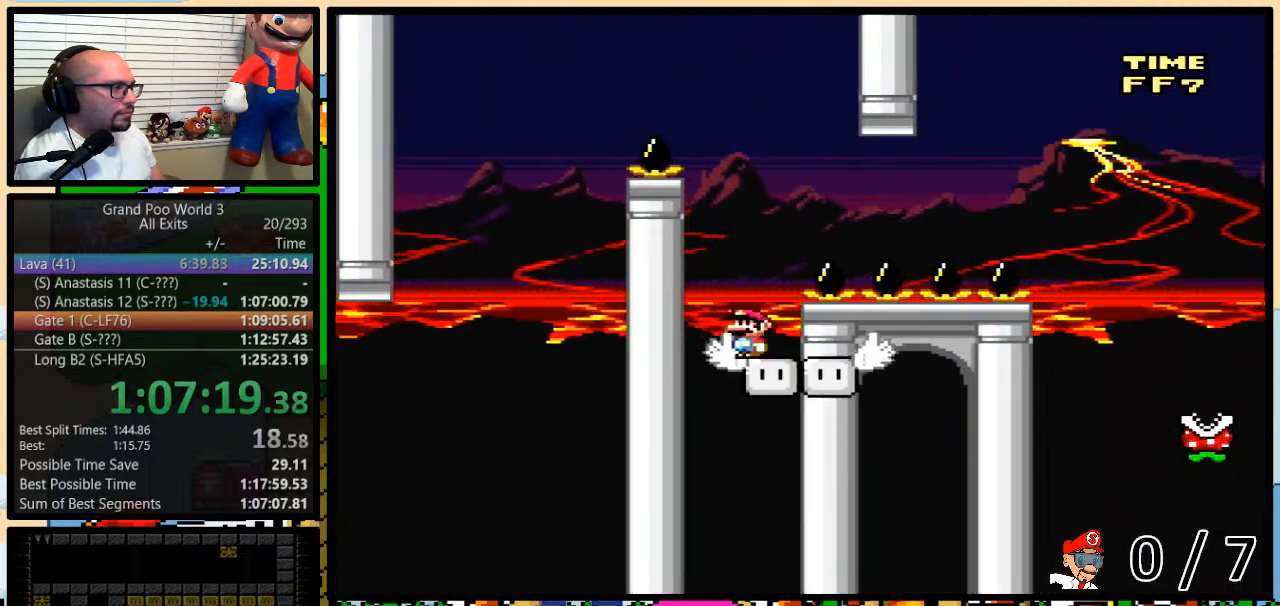
{"buttons": ["Y", "DPAD_UP", "DPAD_RIGHT"], "events": [[33, "DPAD_LEFT", "up"], [33, "DPAD_RIGHT", "down"], [33, "DPAD_UP", "up"], [167, "DPAD_UP", "down"], [383, "B", "up"]]}
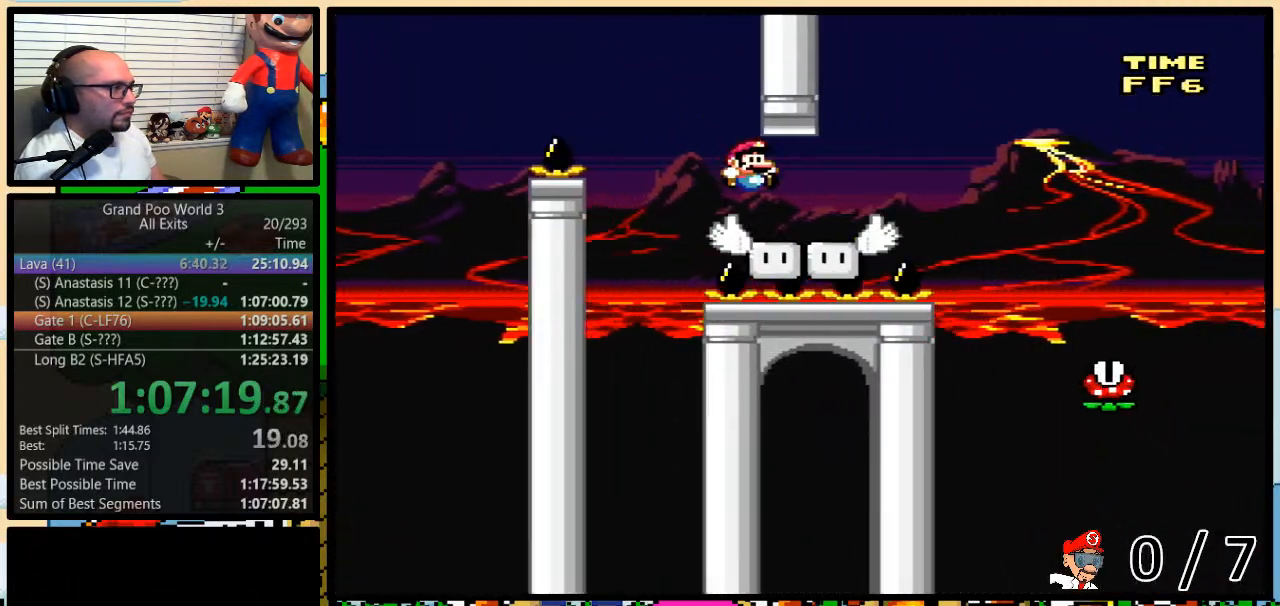
{"buttons": ["Y", "DPAD_UP", "DPAD_RIGHT"], "events": [[133, "A", "down"], [200, "A", "up"]]}
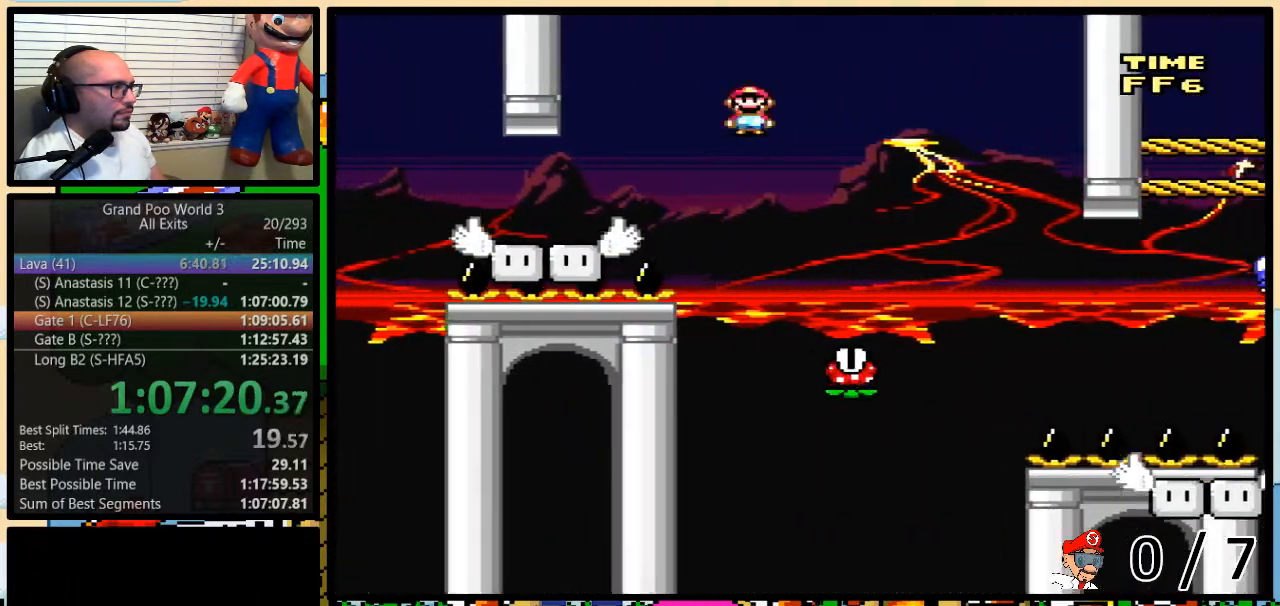
{"buttons": ["Y"], "events": [[167, "DPAD_LEFT", "down"], [167, "DPAD_RIGHT", "up"], [167, "DPAD_UP", "up"], [267, "DPAD_LEFT", "up"]]}
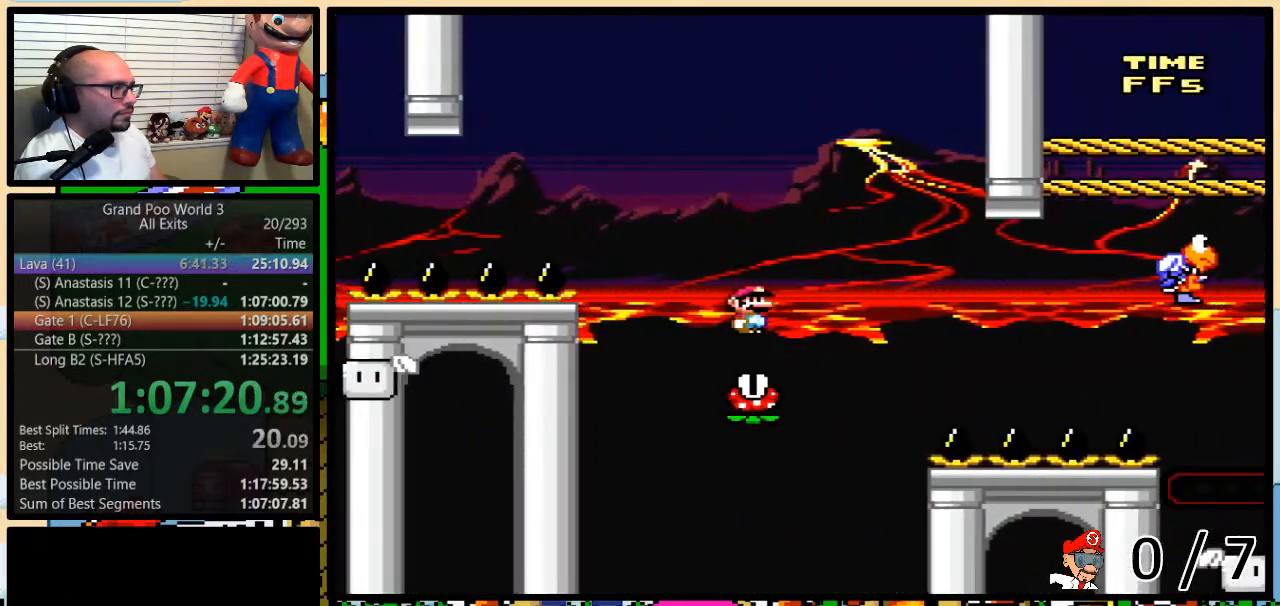
{"buttons": ["Y", "DPAD_UP", "DPAD_RIGHT"], "events": [[483, "DPAD_RIGHT", "down"], [483, "DPAD_UP", "down"]]}
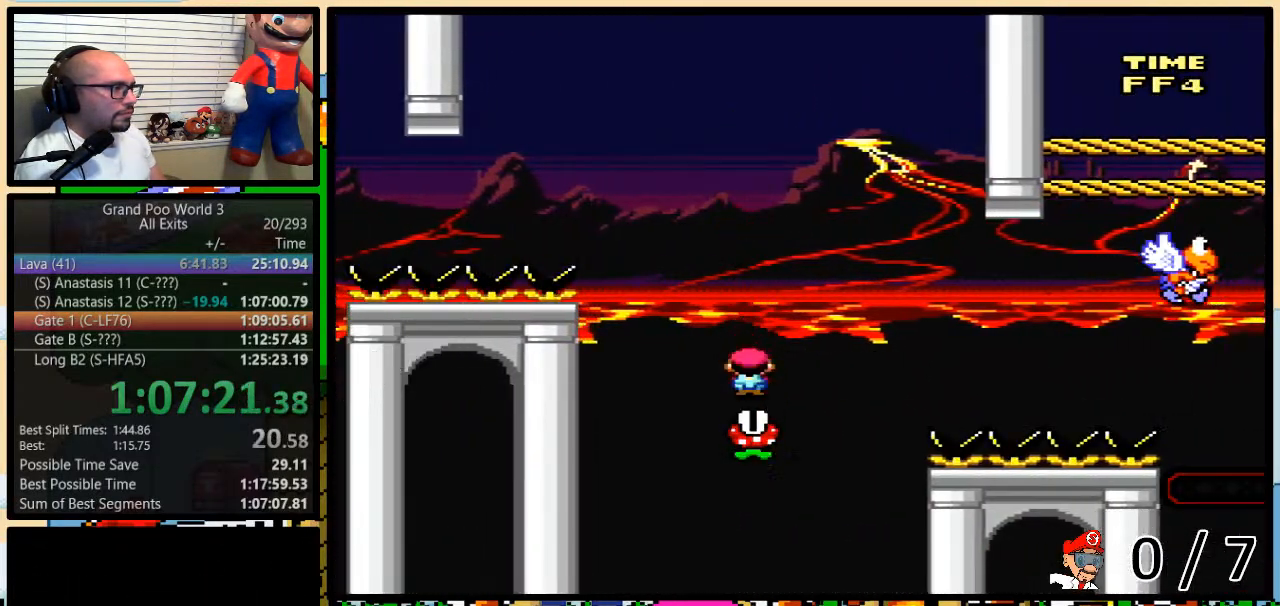
{"buttons": ["B", "Y", "DPAD_UP", "DPAD_LEFT"], "events": [[83, "DPAD_UP", "up"], [117, "DPAD_LEFT", "down"], [117, "DPAD_RIGHT", "up"], [317, "B", "down"], [500, "DPAD_UP", "down"]]}
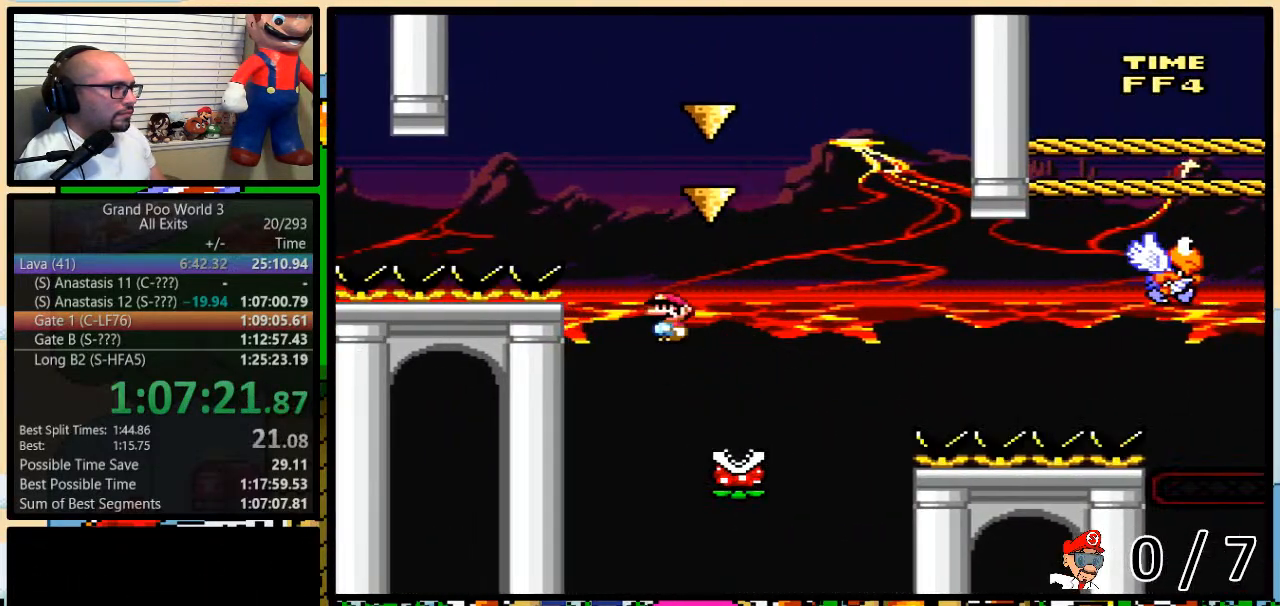
{"buttons": ["B", "Y"], "events": [[33, "DPAD_LEFT", "up"], [33, "DPAD_RIGHT", "down"], [67, "DPAD_UP", "up"], [200, "DPAD_RIGHT", "up"]]}
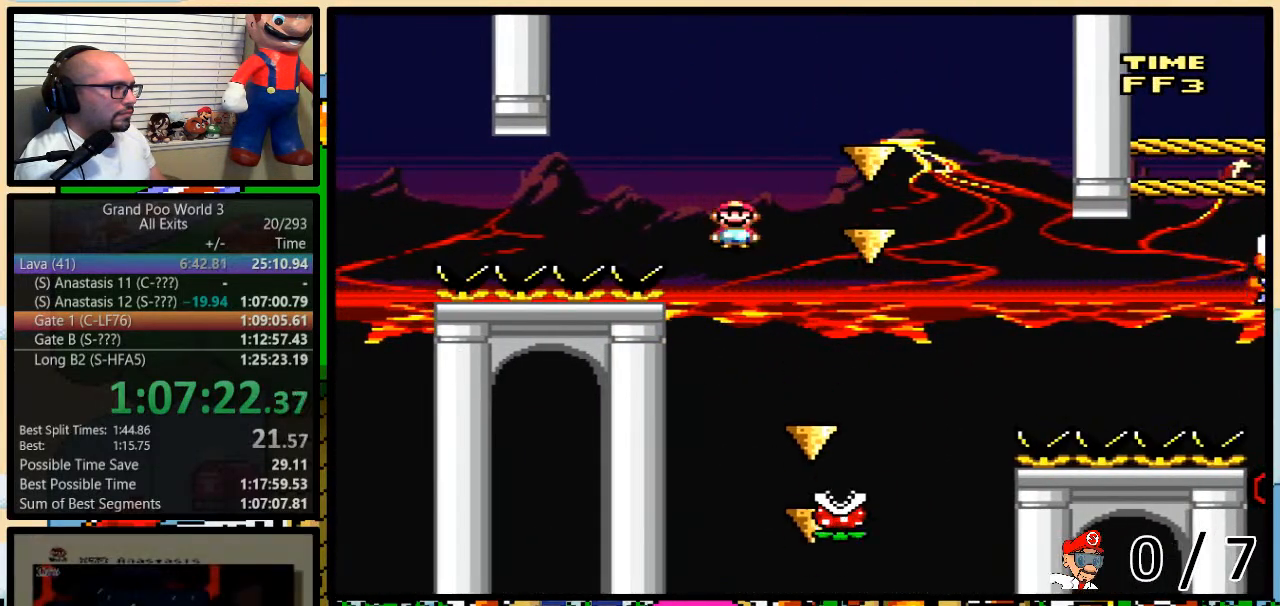
{"buttons": ["Y", "DPAD_UP", "DPAD_LEFT"], "events": [[33, "DPAD_RIGHT", "down"], [283, "B", "up"], [317, "DPAD_LEFT", "down"], [317, "DPAD_RIGHT", "up"], [500, "DPAD_UP", "down"]]}
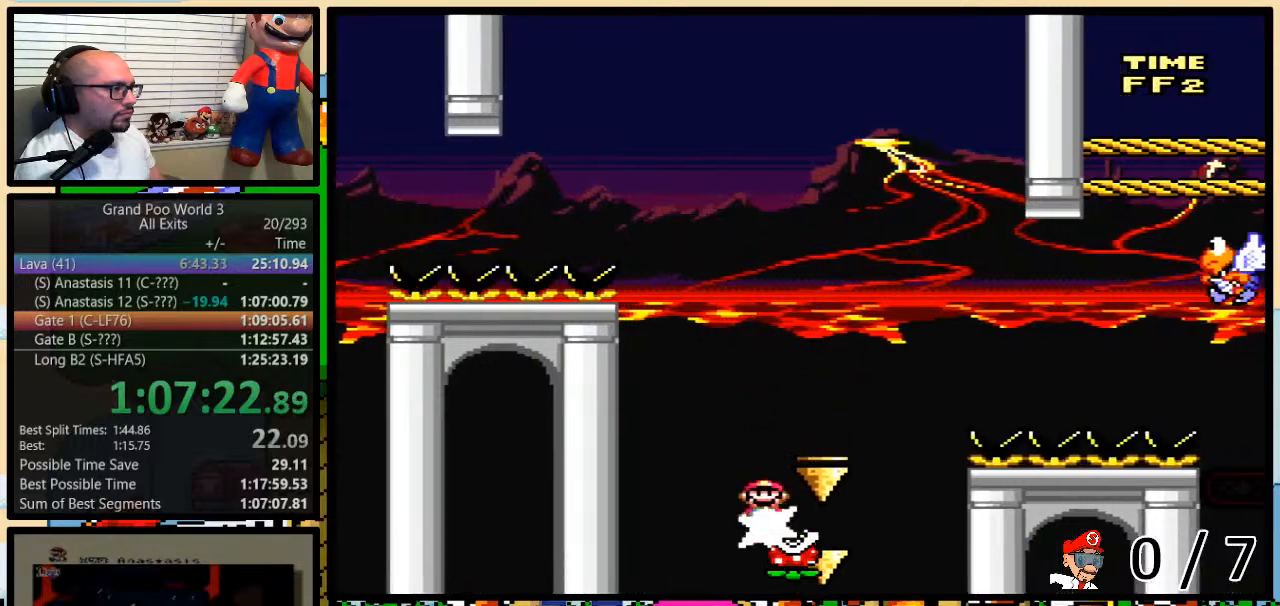
{"buttons": ["B", "Y", "DPAD_RIGHT"], "events": [[33, "DPAD_LEFT", "up"], [33, "DPAD_RIGHT", "down"], [100, "DPAD_UP", "up"], [200, "B", "down"], [200, "DPAD_RIGHT", "up"], [300, "DPAD_RIGHT", "down"], [300, "DPAD_UP", "down"], [483, "DPAD_UP", "up"]]}
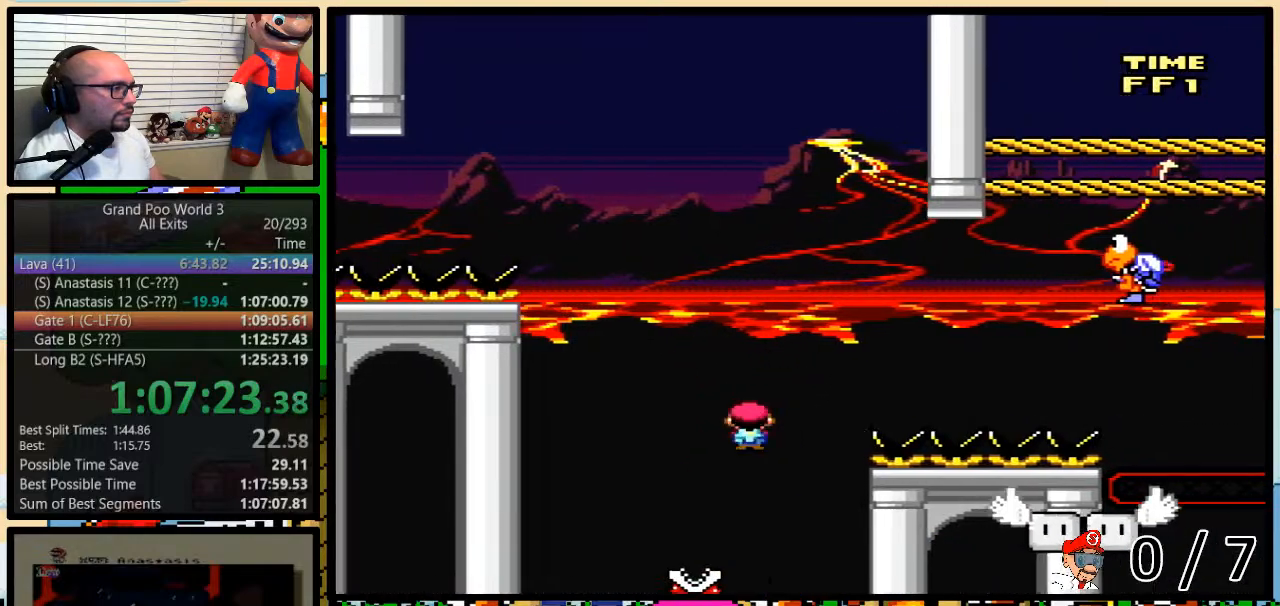
{"buttons": ["Y", "DPAD_LEFT"], "events": [[383, "B", "up"], [383, "DPAD_LEFT", "down"], [383, "DPAD_RIGHT", "up"]]}
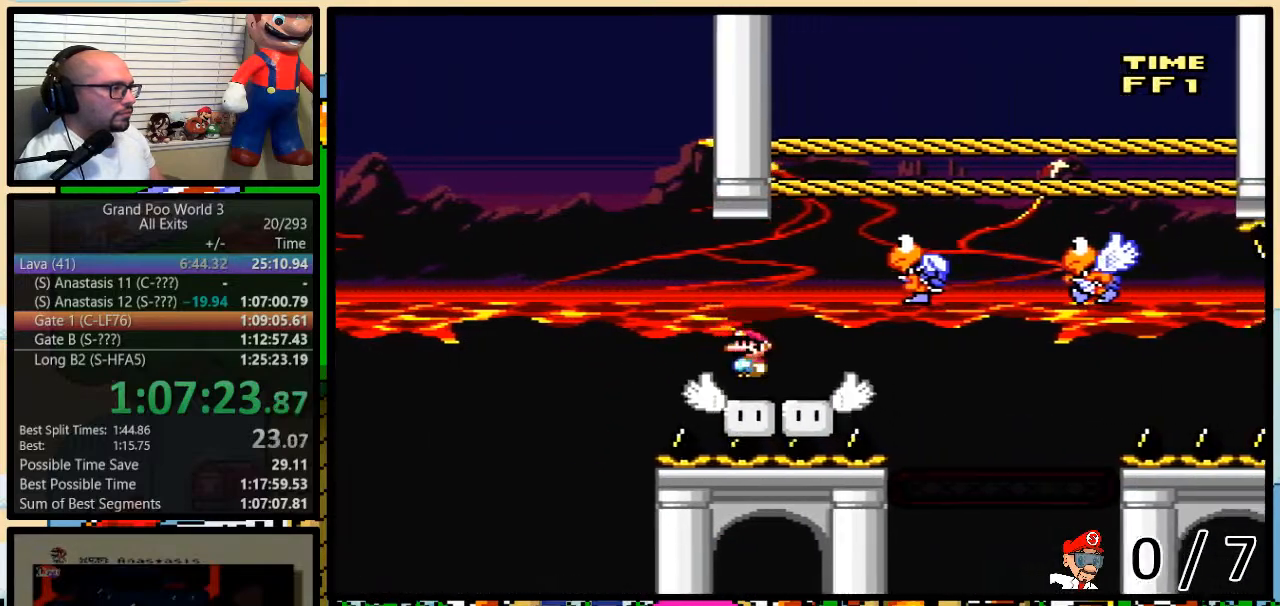
{"buttons": ["B", "Y", "DPAD_UP", "DPAD_RIGHT"], "events": [[17, "DPAD_LEFT", "up"], [267, "DPAD_RIGHT", "down"], [300, "DPAD_UP", "down"], [483, "B", "down"]]}
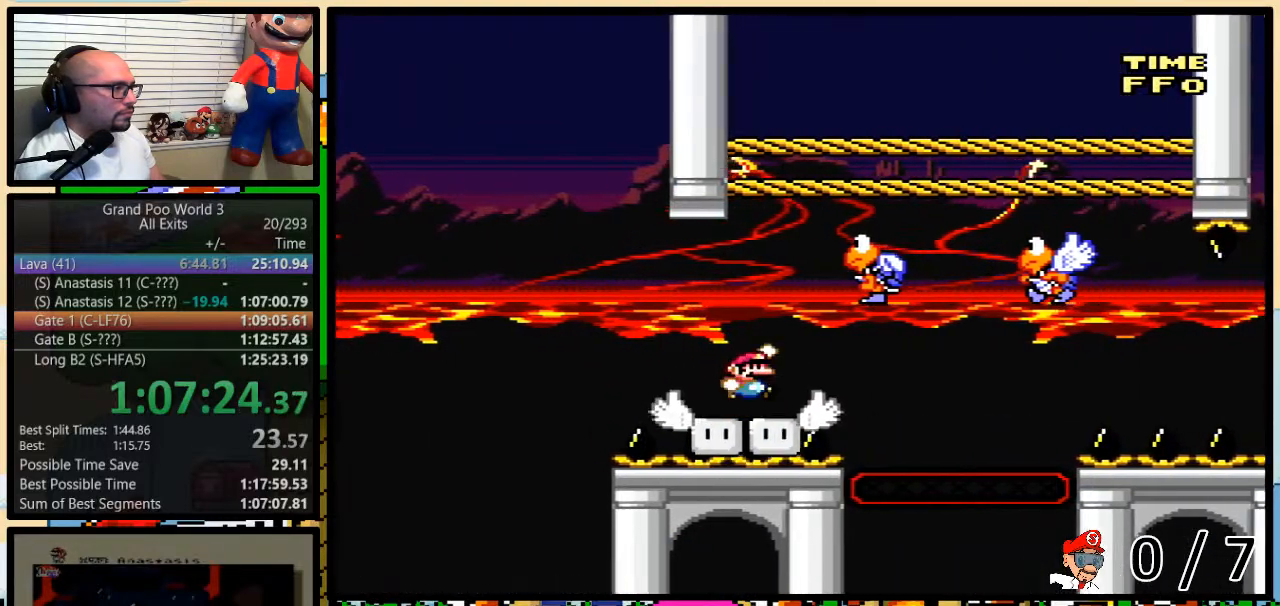
{"buttons": ["Y", "DPAD_RIGHT"], "events": [[33, "DPAD_LEFT", "down"], [33, "DPAD_RIGHT", "up"], [33, "DPAD_UP", "up"], [100, "DPAD_UP", "down"], [133, "DPAD_LEFT", "up"], [133, "DPAD_RIGHT", "down"], [167, "DPAD_UP", "up"], [233, "DPAD_RIGHT", "up"], [350, "DPAD_RIGHT", "down"], [383, "B", "up"]]}
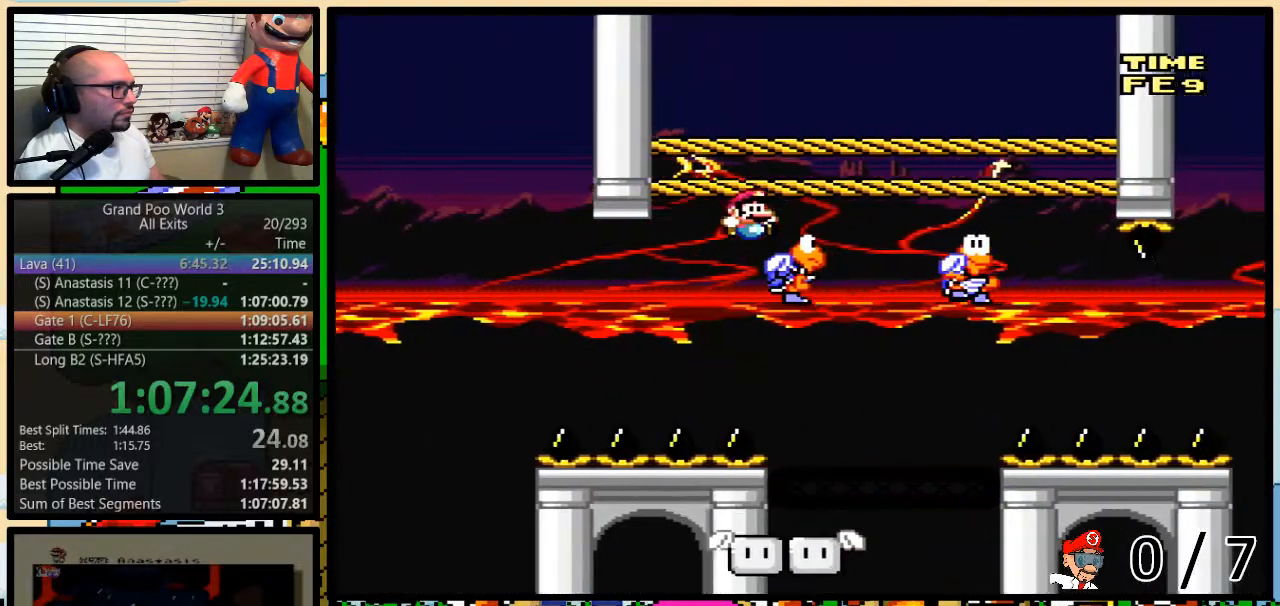
{"buttons": ["Y", "DPAD_UP", "DPAD_LEFT"], "events": [[33, "DPAD_UP", "down"], [133, "B", "down"], [167, "DPAD_UP", "up"], [417, "DPAD_LEFT", "down"], [417, "DPAD_RIGHT", "up"], [450, "B", "up"], [500, "DPAD_UP", "down"]]}
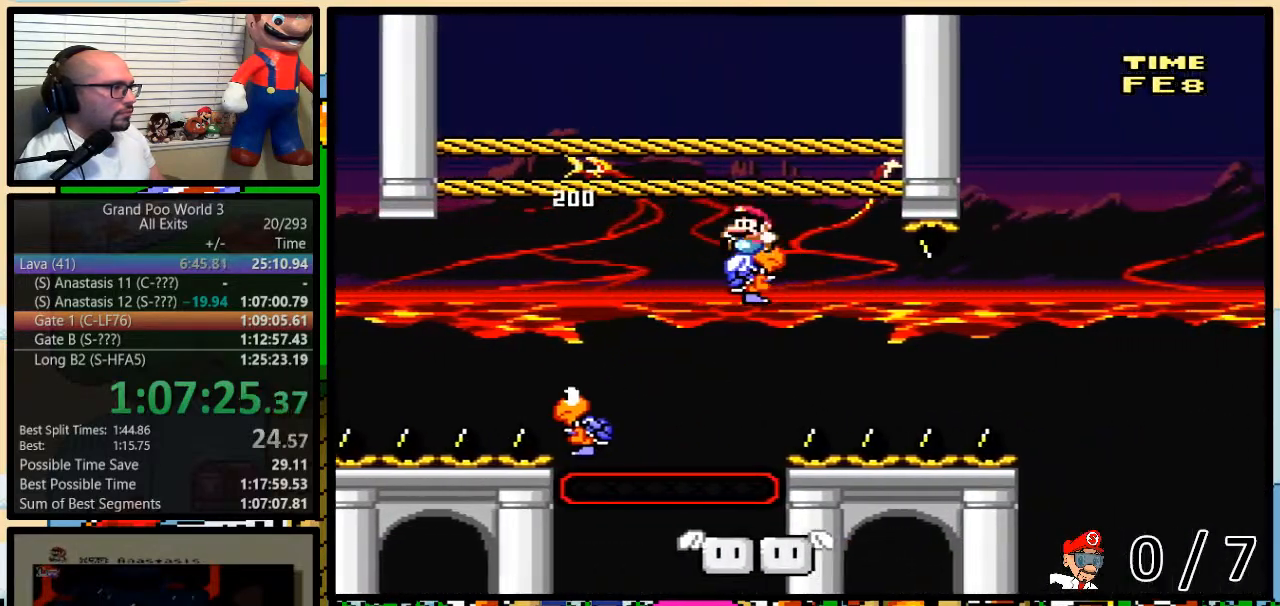
{"buttons": ["Y", "DPAD_UP", "DPAD_RIGHT"], "events": [[33, "DPAD_LEFT", "up"], [33, "DPAD_RIGHT", "down"], [67, "DPAD_UP", "up"], [100, "B", "down"], [100, "DPAD_RIGHT", "up"], [250, "DPAD_RIGHT", "down"], [250, "DPAD_UP", "down"], [433, "B", "up"]]}
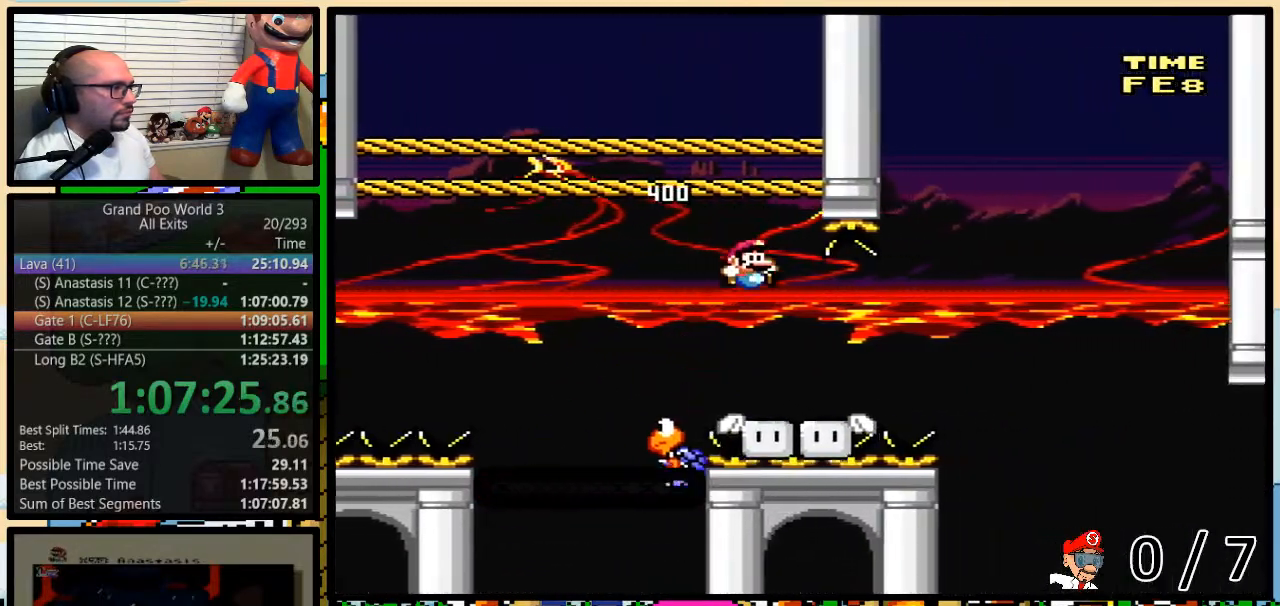
{"buttons": ["B", "Y", "DPAD_RIGHT"], "events": [[217, "B", "down"], [383, "DPAD_LEFT", "down"], [383, "DPAD_RIGHT", "up"], [383, "DPAD_UP", "up"], [433, "DPAD_UP", "down"], [467, "DPAD_LEFT", "up"], [467, "DPAD_RIGHT", "down"], [500, "DPAD_UP", "up"]]}
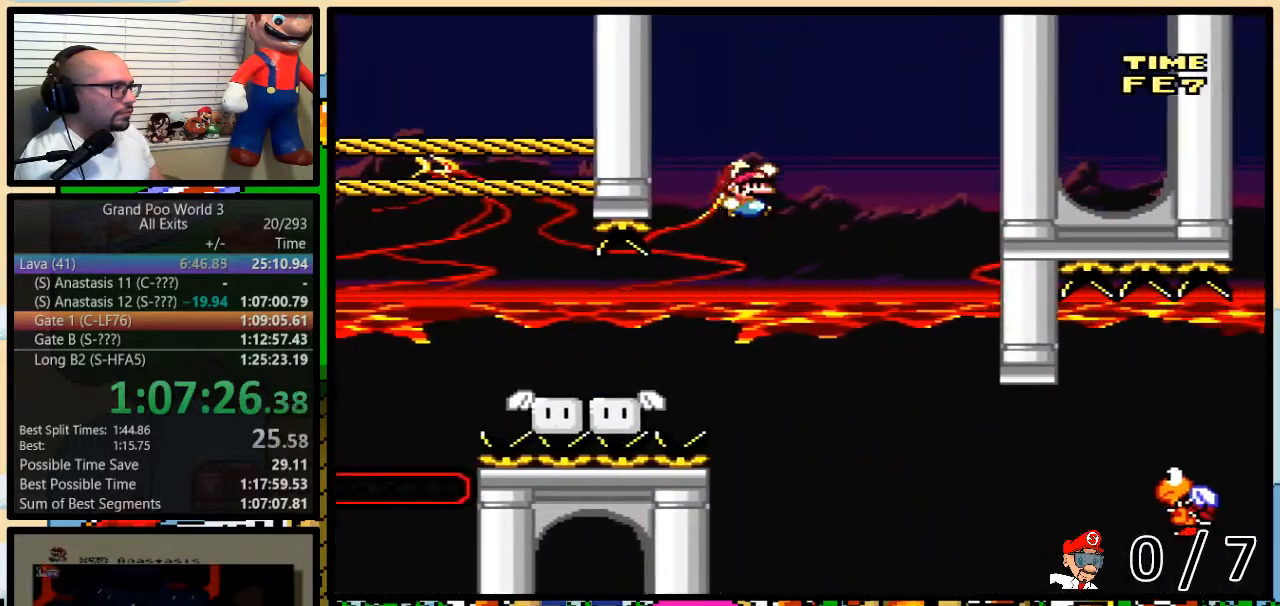
{"buttons": ["B", "Y", "DPAD_UP", "DPAD_RIGHT"], "events": [[33, "DPAD_RIGHT", "up"], [167, "B", "up"], [167, "DPAD_RIGHT", "down"], [283, "DPAD_RIGHT", "up"], [417, "DPAD_RIGHT", "down"], [450, "DPAD_UP", "down"], [467, "B", "down"]]}
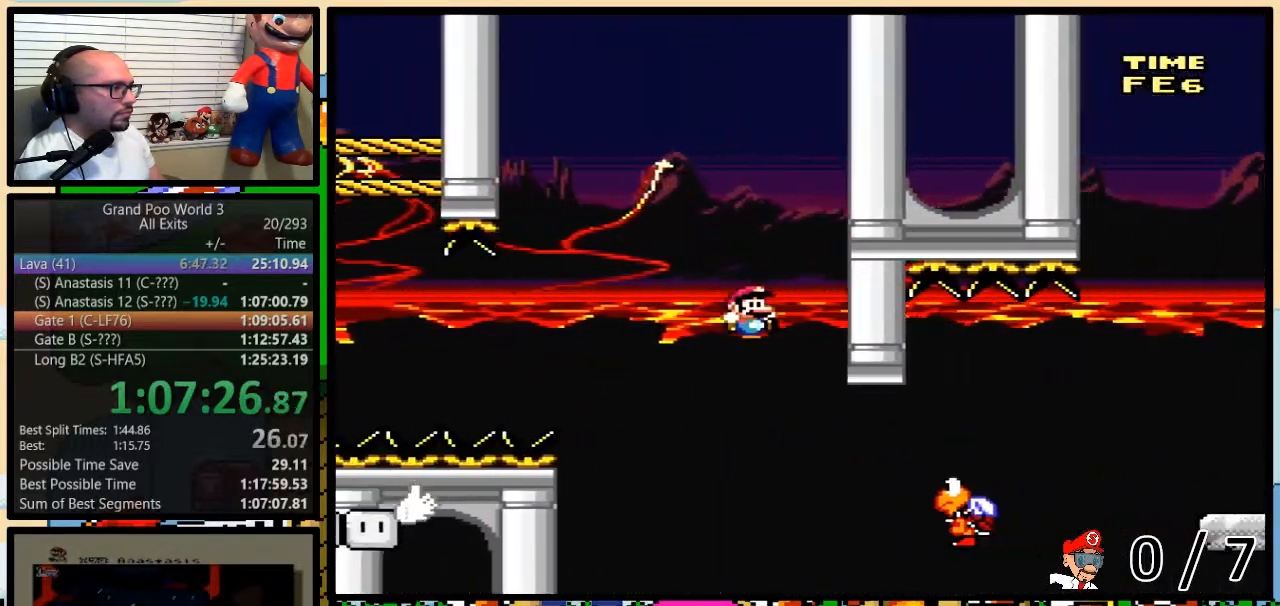
{"buttons": ["B", "Y", "DPAD_RIGHT"], "events": [[317, "B", "up"], [417, "B", "down"], [417, "DPAD_UP", "up"]]}
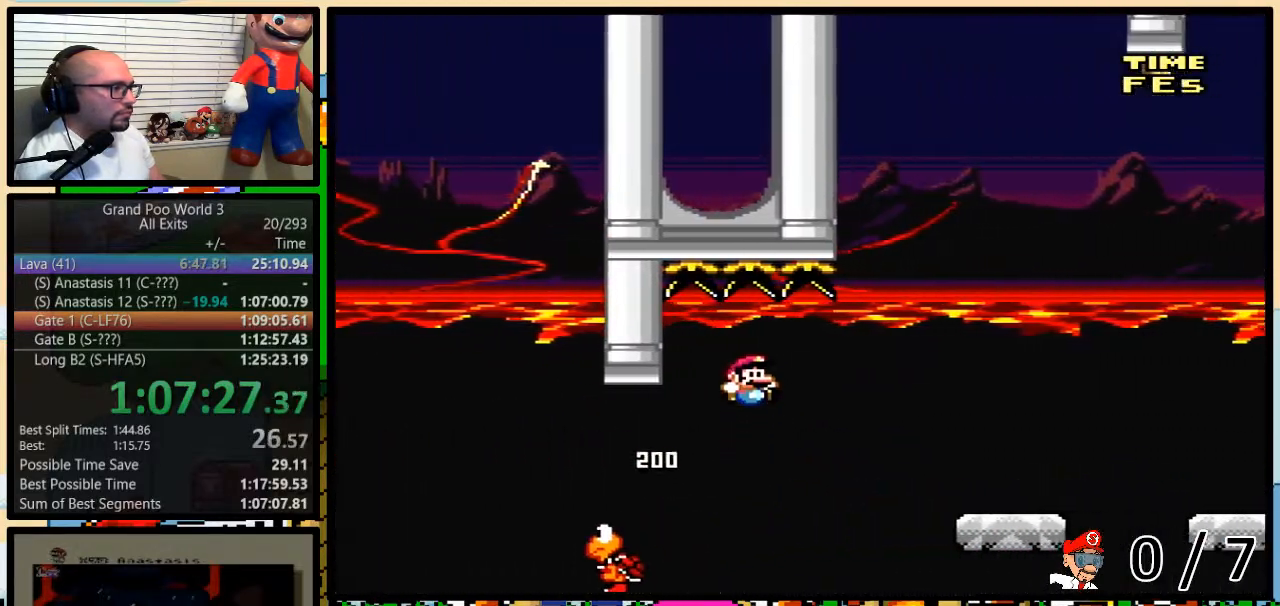
{"buttons": ["A", "Y", "DPAD_UP", "DPAD_RIGHT"], "events": [[183, "B", "up"], [217, "DPAD_UP", "down"], [500, "A", "down"]]}
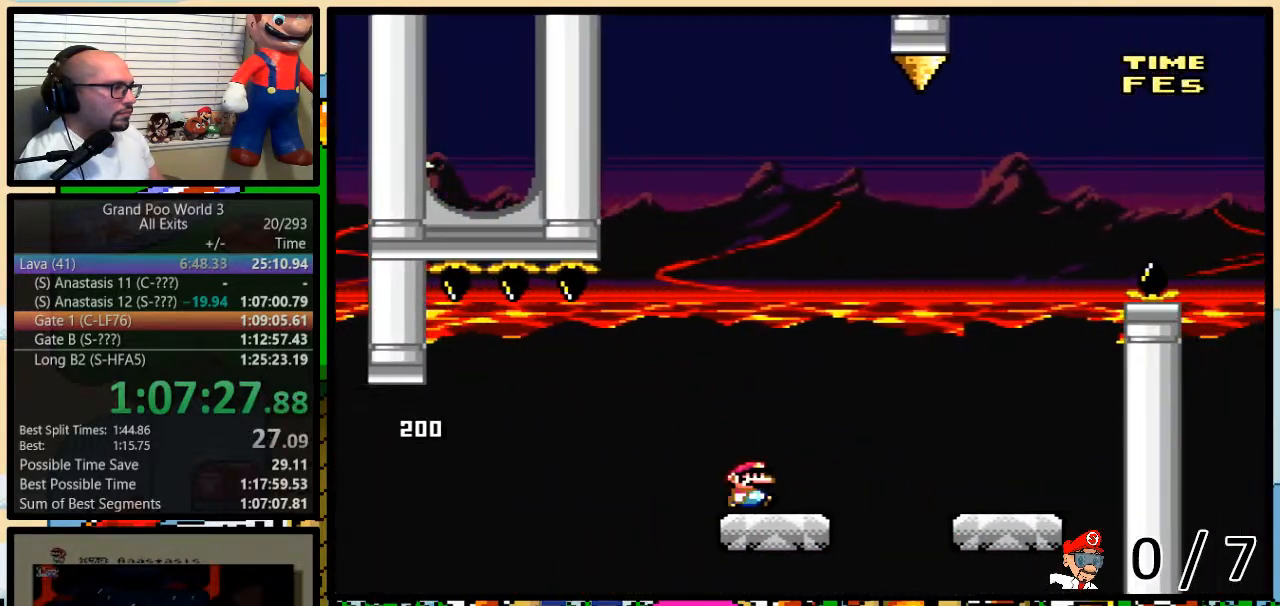
{"buttons": ["A", "Y"], "events": [[433, "DPAD_UP", "up"], [500, "DPAD_RIGHT", "up"]]}
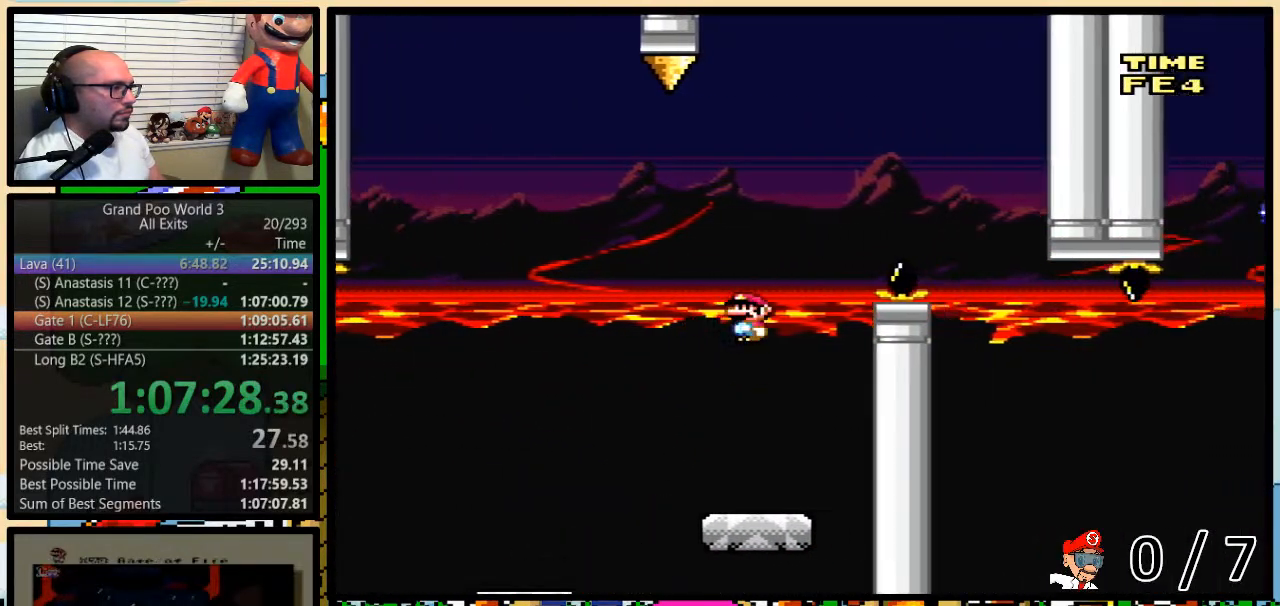
{"buttons": ["A", "Y", "DPAD_LEFT"], "events": [[33, "DPAD_LEFT", "down"], [367, "A", "up"], [467, "A", "down"]]}
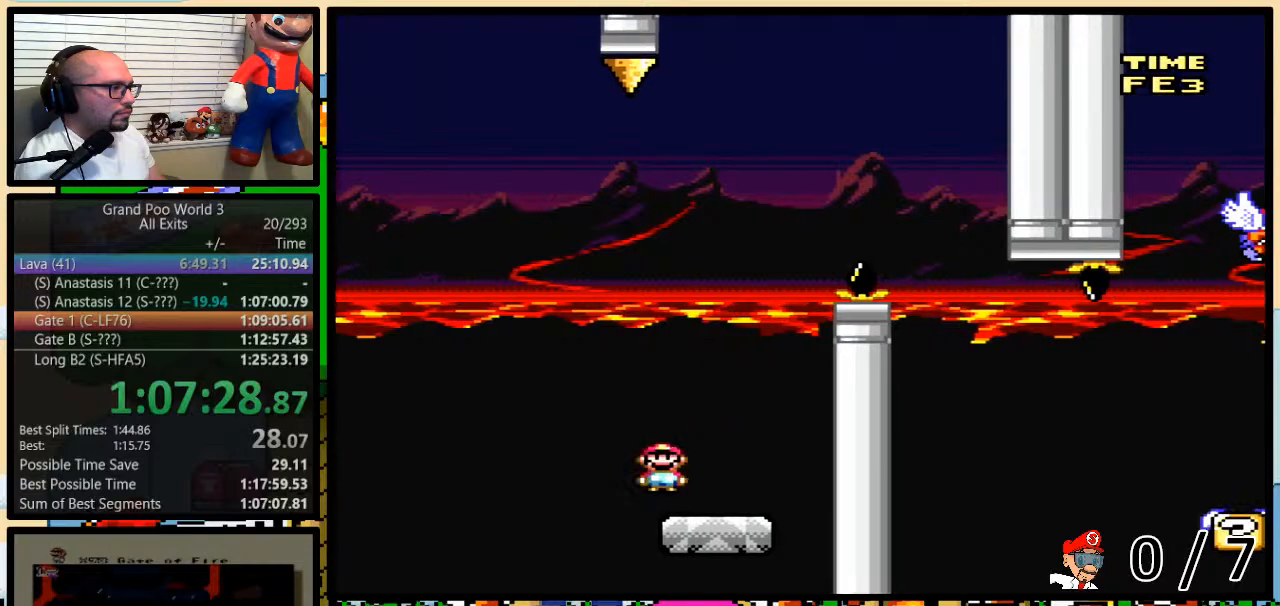
{"buttons": ["Y", "DPAD_UP", "DPAD_RIGHT"], "events": [[183, "DPAD_UP", "down"], [217, "DPAD_LEFT", "up"], [217, "DPAD_RIGHT", "down"], [217, "DPAD_UP", "up"], [317, "DPAD_UP", "down"], [483, "A", "up"]]}
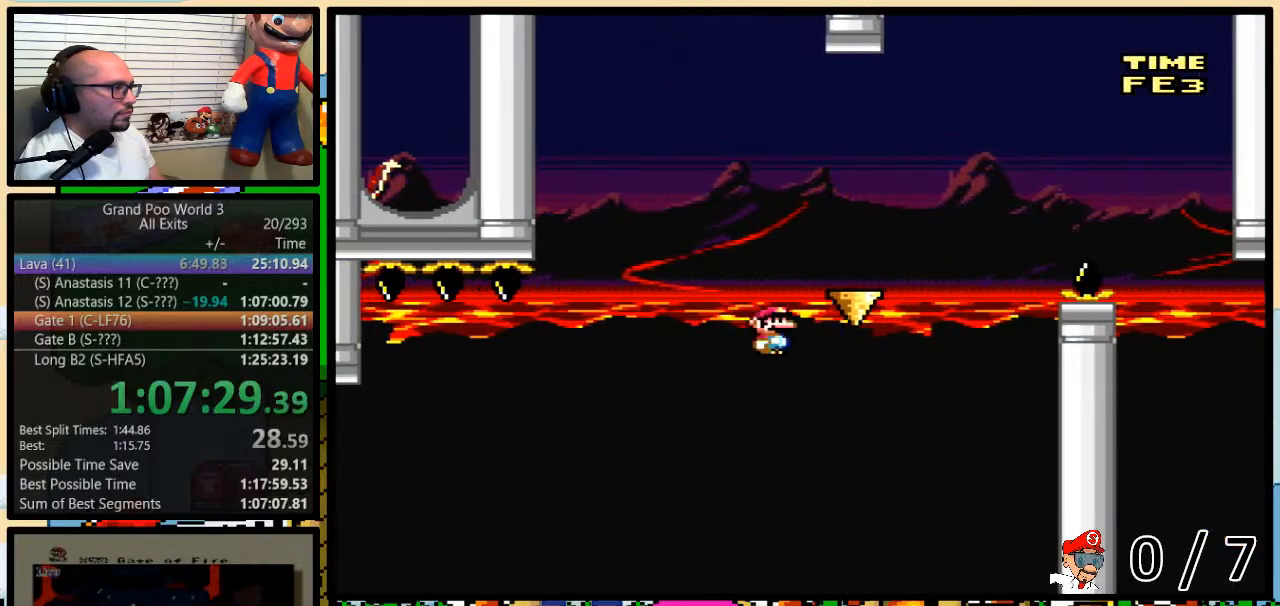
{"buttons": ["A", "Y", "DPAD_UP", "DPAD_RIGHT"], "events": [[17, "A", "down"]]}
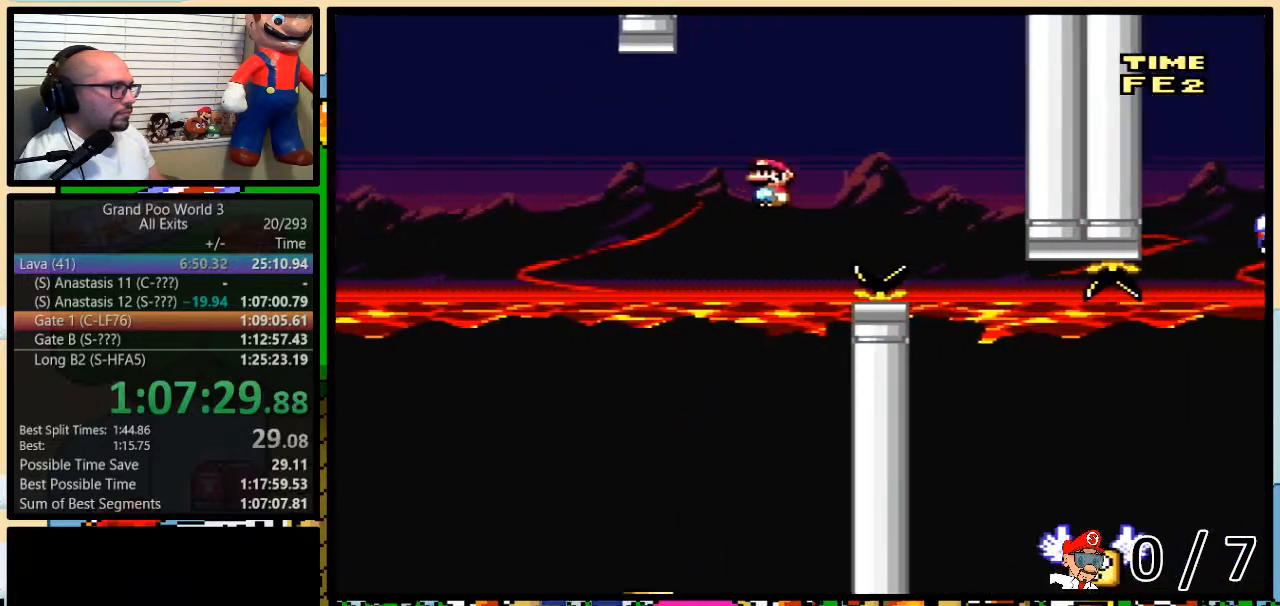
{"buttons": ["Y", "DPAD_UP"], "events": [[217, "A", "up"], [283, "DPAD_UP", "up"], [300, "DPAD_RIGHT", "up"], [350, "DPAD_LEFT", "down"], [483, "DPAD_LEFT", "up"], [483, "DPAD_UP", "down"]]}
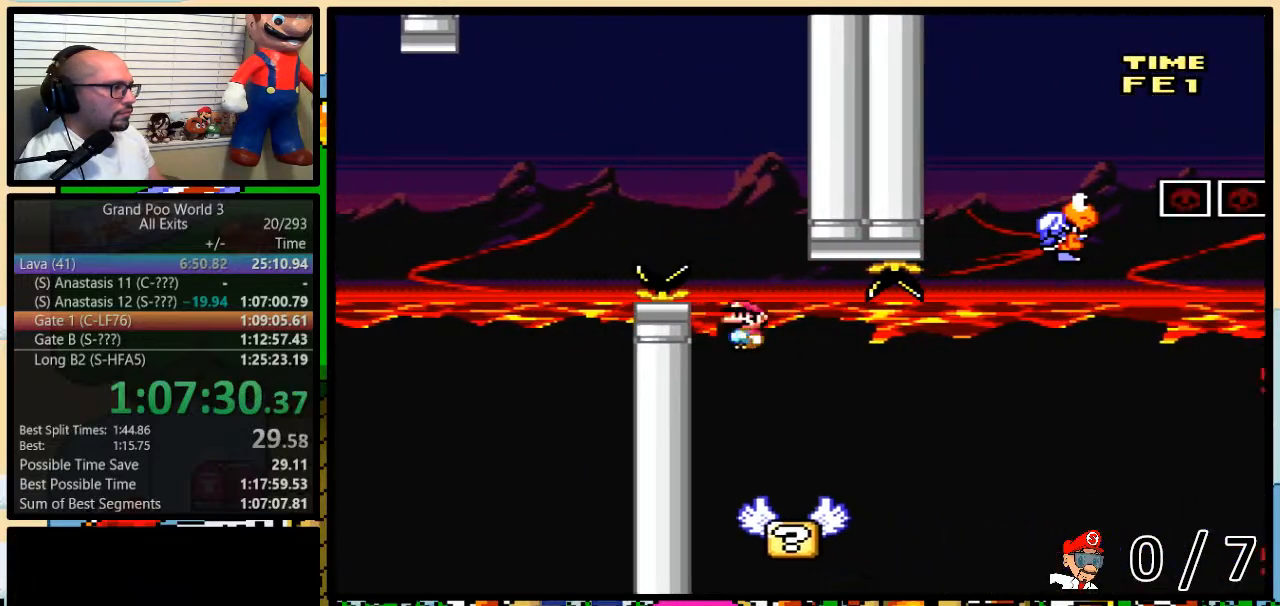
{"buttons": ["Y", "DPAD_UP", "DPAD_RIGHT"], "events": [[17, "DPAD_RIGHT", "down"], [17, "DPAD_UP", "up"], [83, "DPAD_UP", "down"], [283, "B", "down"], [367, "B", "up"]]}
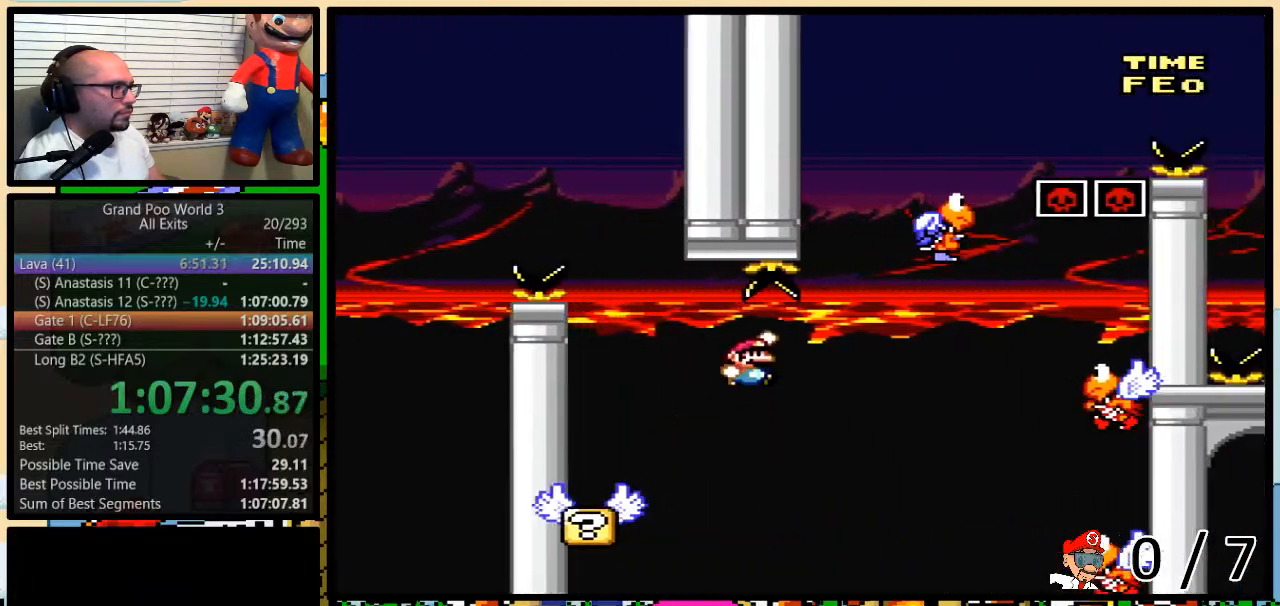
{"buttons": ["B", "Y", "DPAD_RIGHT"], "events": [[17, "B", "down"], [217, "B", "up"], [317, "B", "down"], [500, "DPAD_UP", "up"]]}
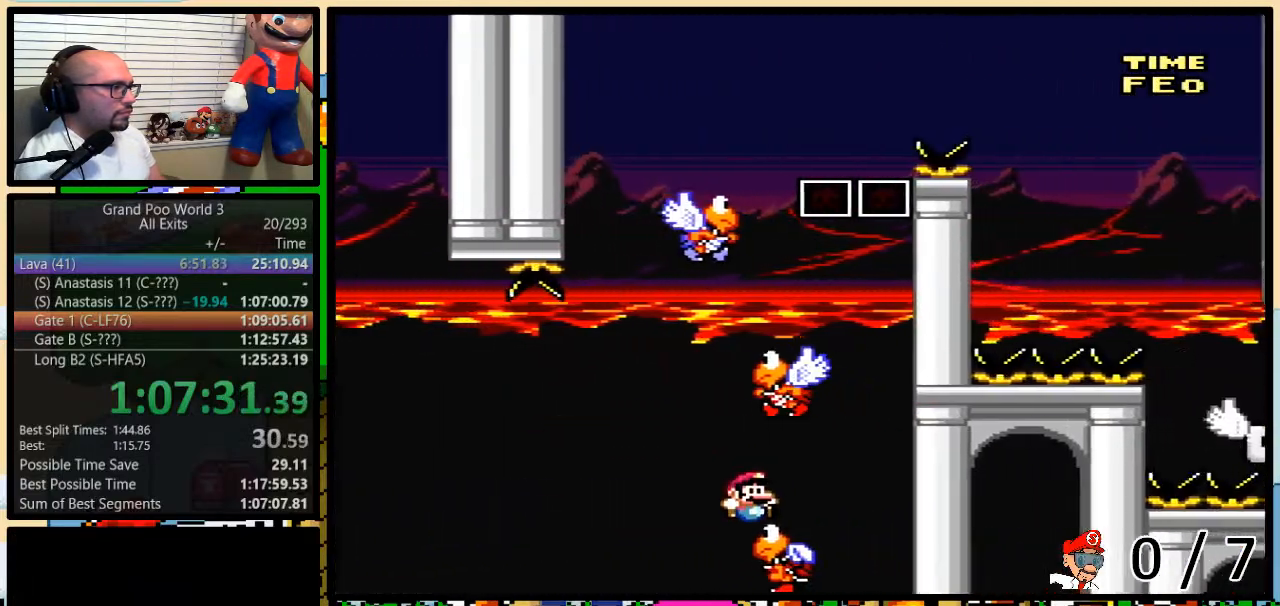
{"buttons": ["B", "Y", "DPAD_LEFT"], "events": [[67, "DPAD_LEFT", "down"], [67, "DPAD_RIGHT", "up"], [67, "DPAD_UP", "down"], [200, "DPAD_UP", "up"], [367, "B", "up"], [467, "B", "down"]]}